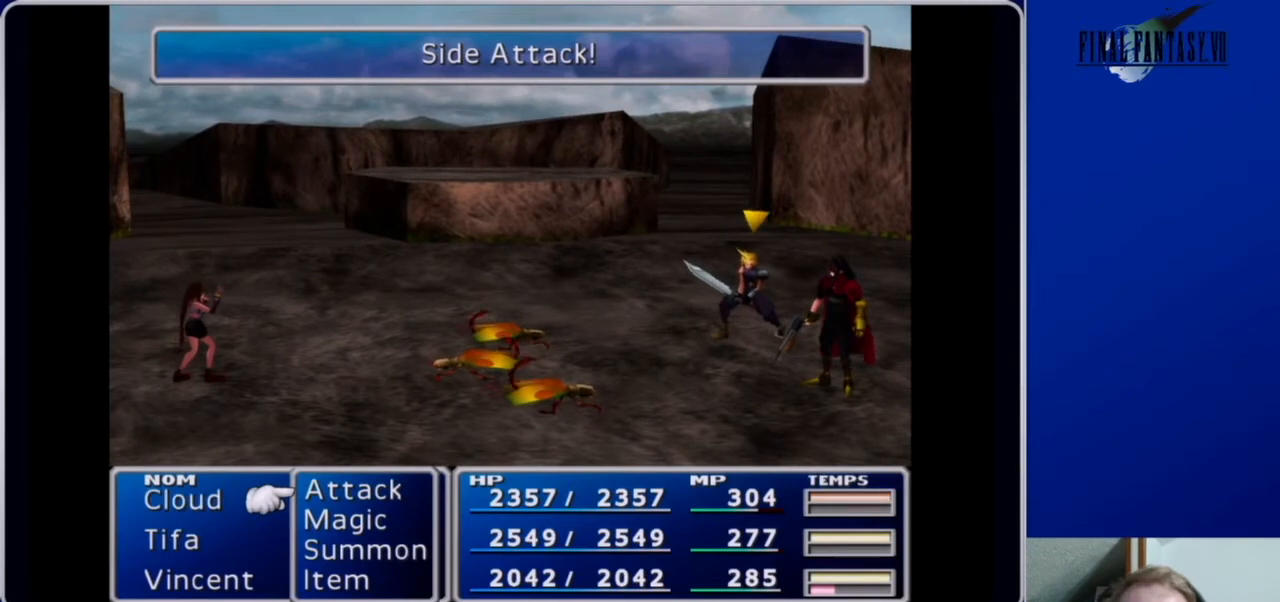
Gameplay with a controller (Xbox layout); each line is a JSON object with the inputs held at the frame after it. "events" lists button and stick changes between this image and that frame as [ms after this image, input, new state], when the widget could be followed in between.
{"buttons": ["B"], "left_stick": "center", "right_stick": "center", "events": [[400, "B", "down"]]}
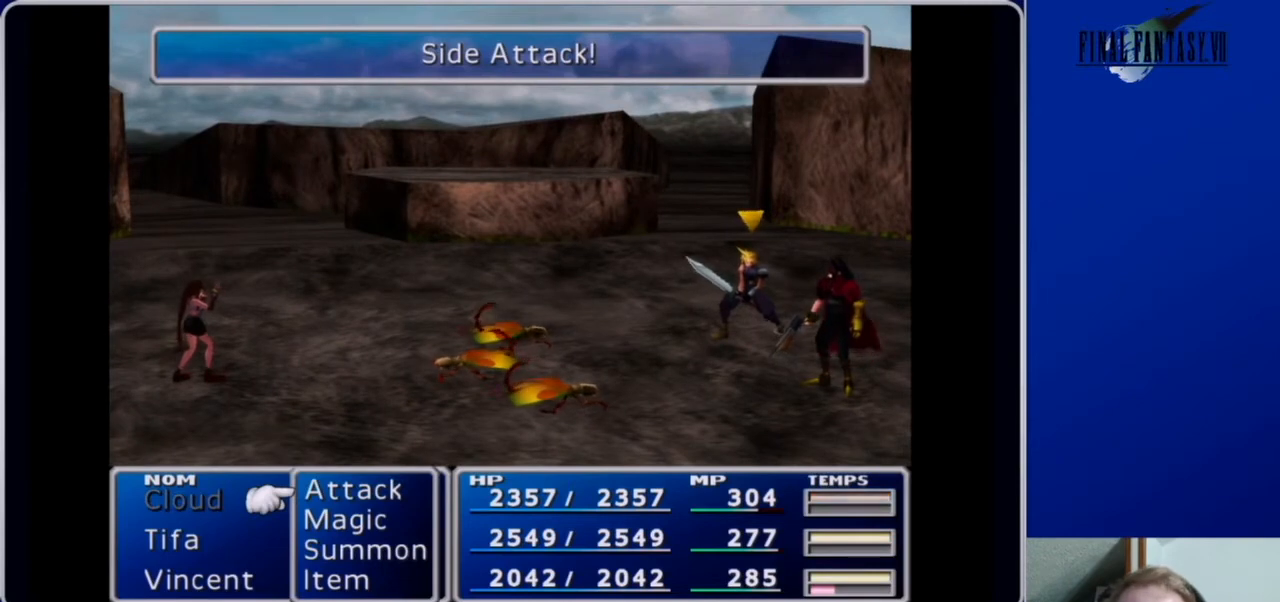
{"buttons": [], "left_stick": "center", "right_stick": "center", "events": [[33, "B", "up"]]}
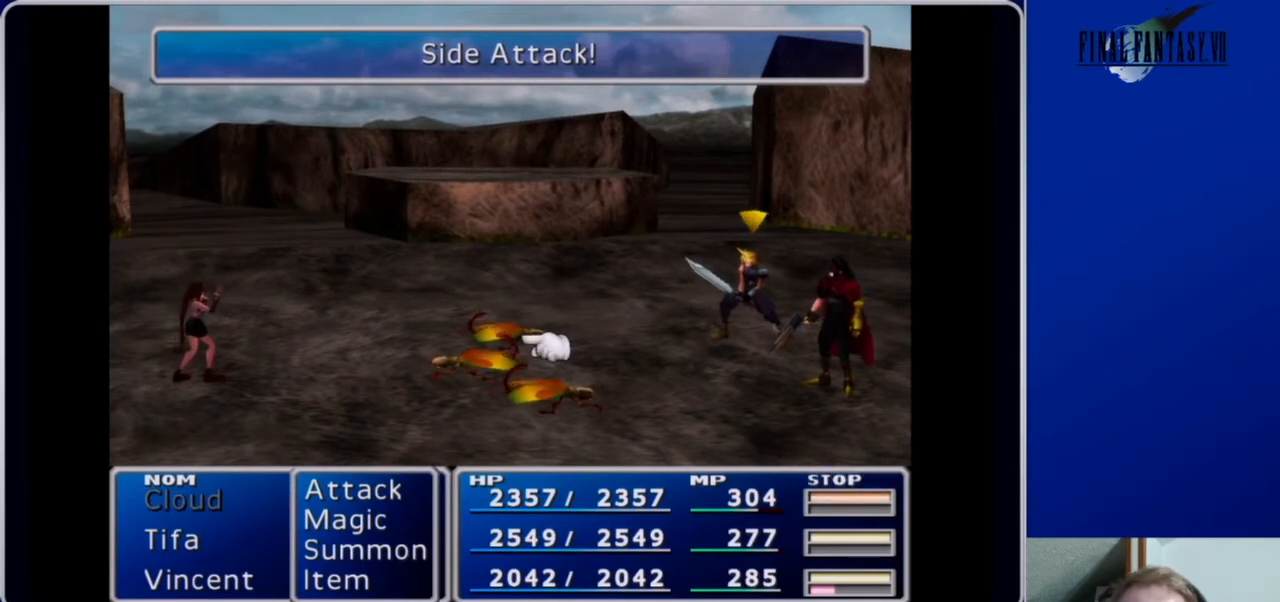
{"buttons": [], "left_stick": "center", "right_stick": "center", "events": []}
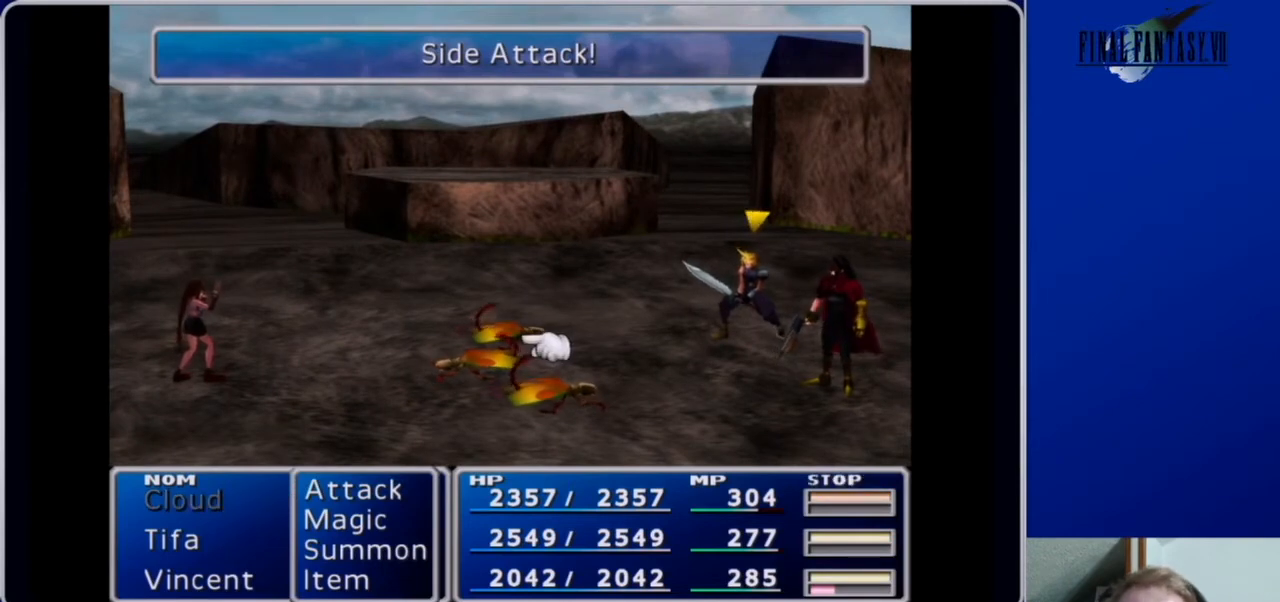
{"buttons": [], "left_stick": "center", "right_stick": "center", "events": [[200, "B", "down"], [333, "B", "up"]]}
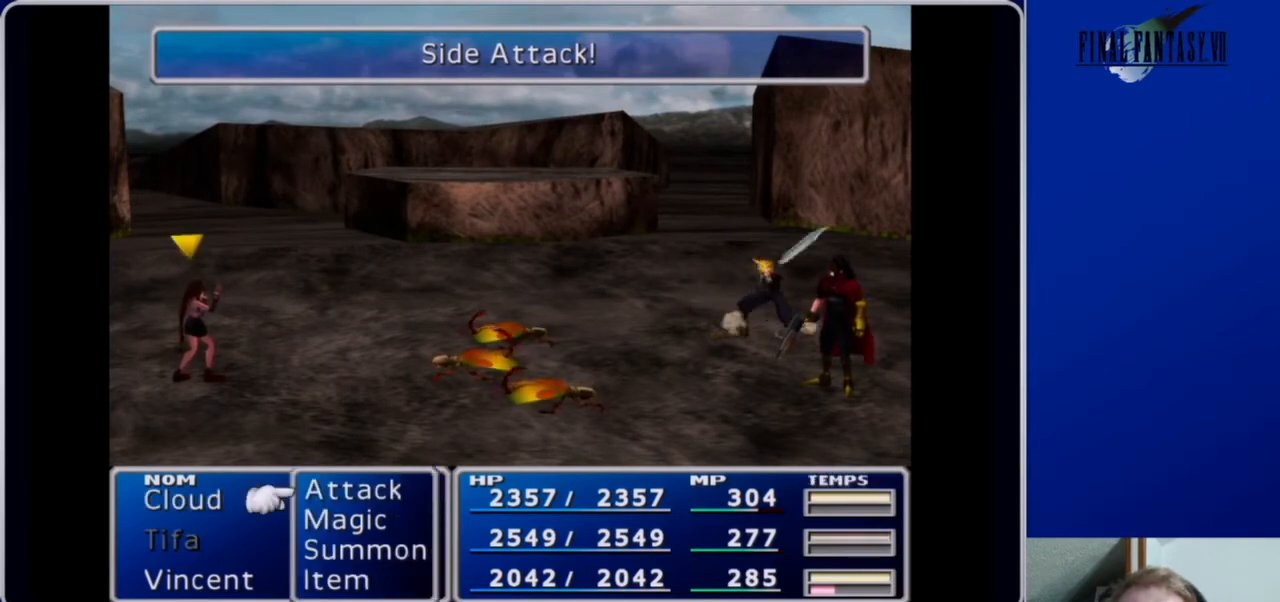
{"buttons": [], "left_stick": "center", "right_stick": "center", "events": [[300, "B", "down"], [400, "B", "up"]]}
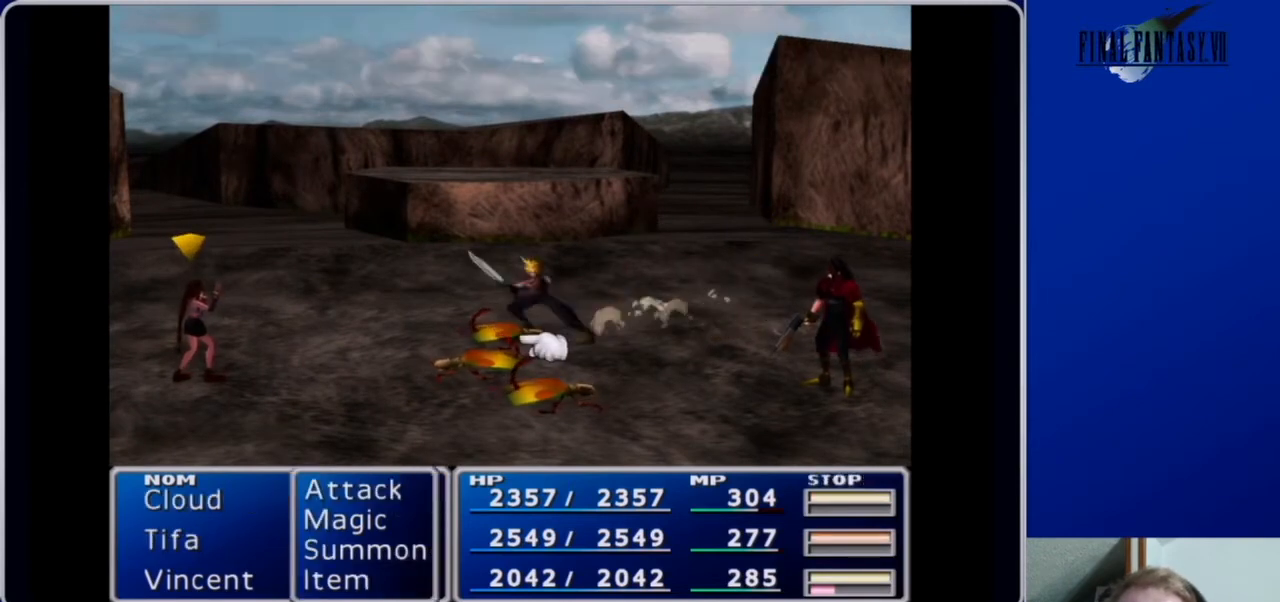
{"buttons": [], "left_stick": "center", "right_stick": "center", "events": [[267, "DPAD_LEFT", "down"], [400, "DPAD_LEFT", "up"]]}
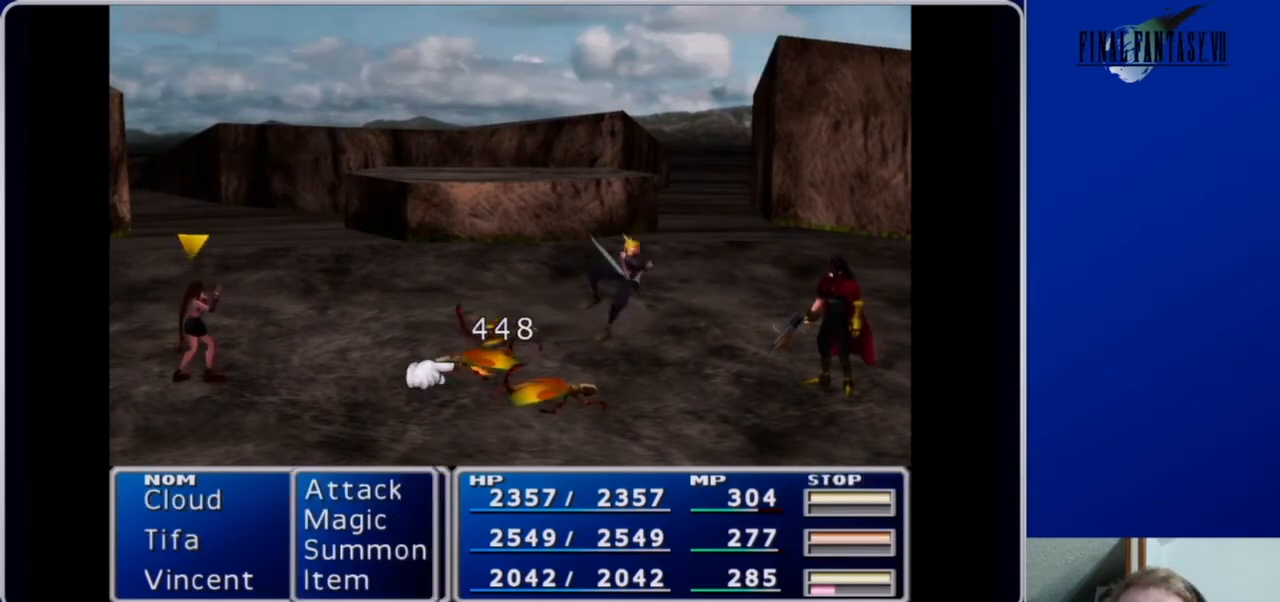
{"buttons": [], "left_stick": "center", "right_stick": "center", "events": [[233, "B", "down"], [333, "B", "up"]]}
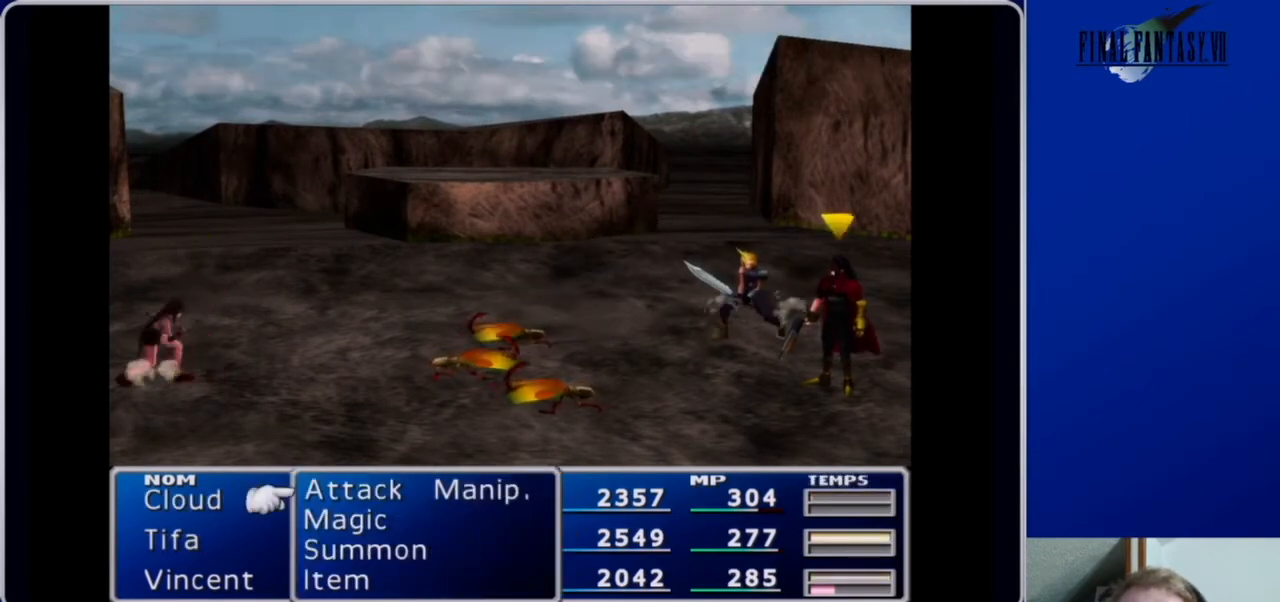
{"buttons": [], "left_stick": "center", "right_stick": "center", "events": []}
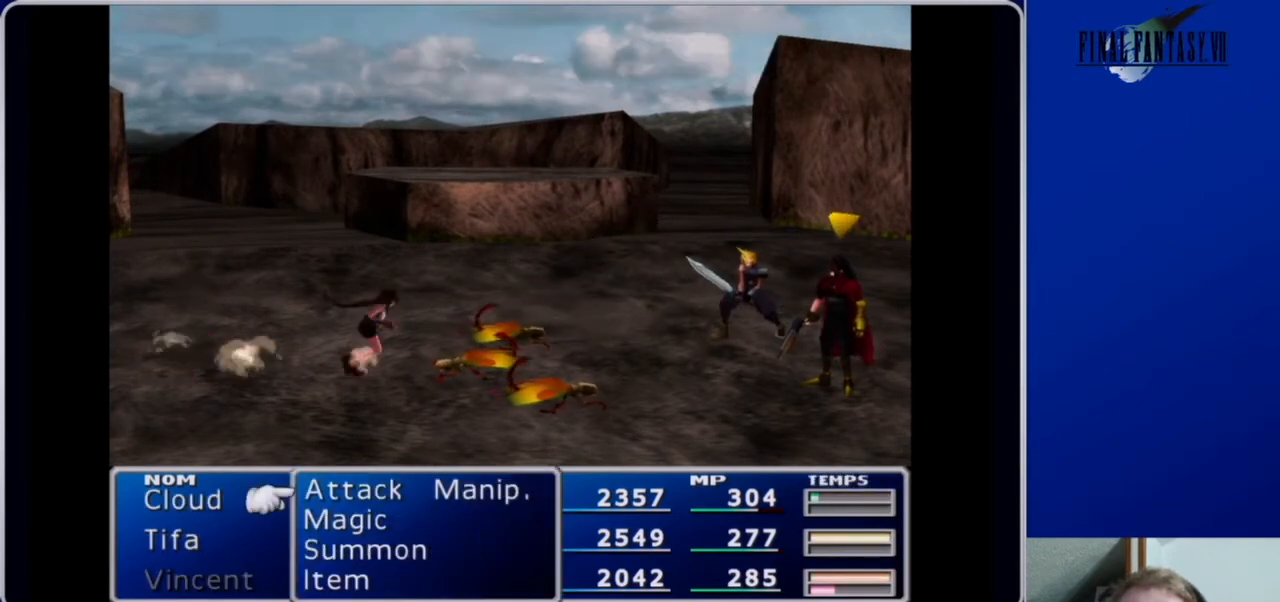
{"buttons": ["B"], "left_stick": "center", "right_stick": "center", "events": [[33, "B", "down"], [133, "B", "up"], [433, "B", "down"]]}
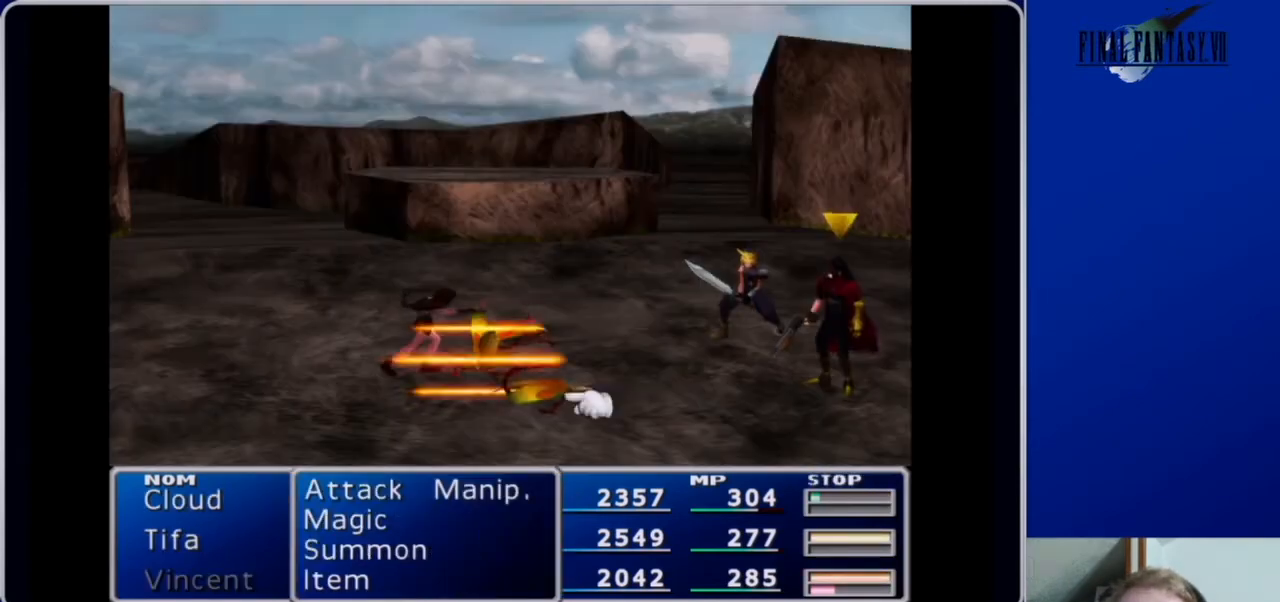
{"buttons": [], "left_stick": "center", "right_stick": "center", "events": [[67, "B", "up"]]}
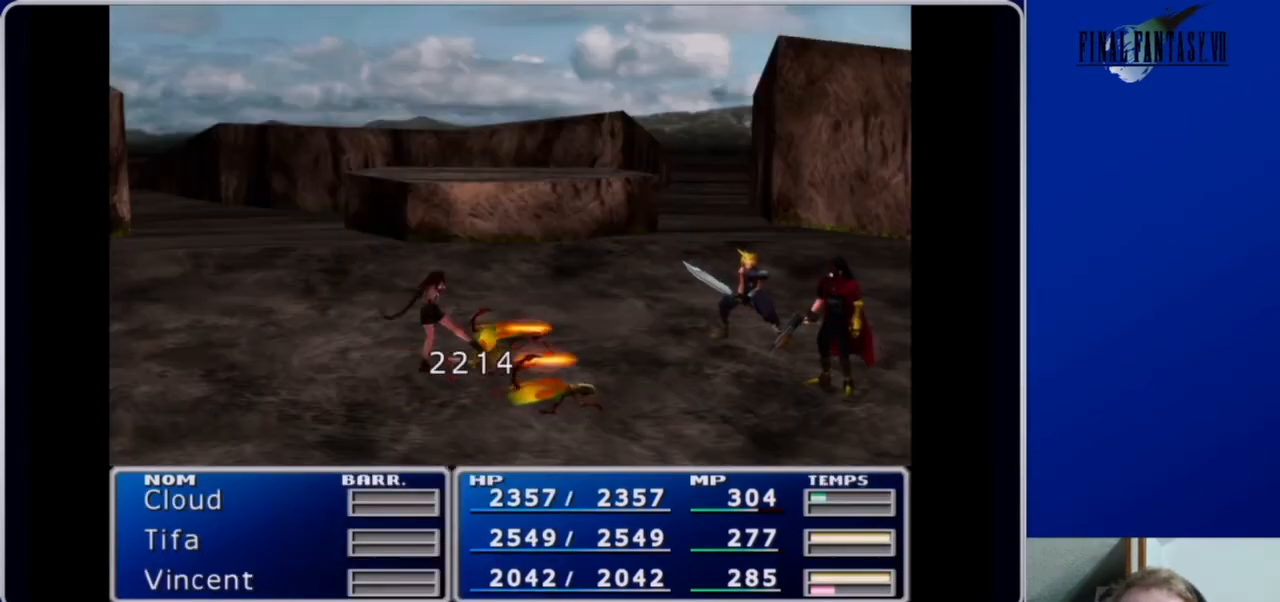
{"buttons": [], "left_stick": "center", "right_stick": "center", "events": []}
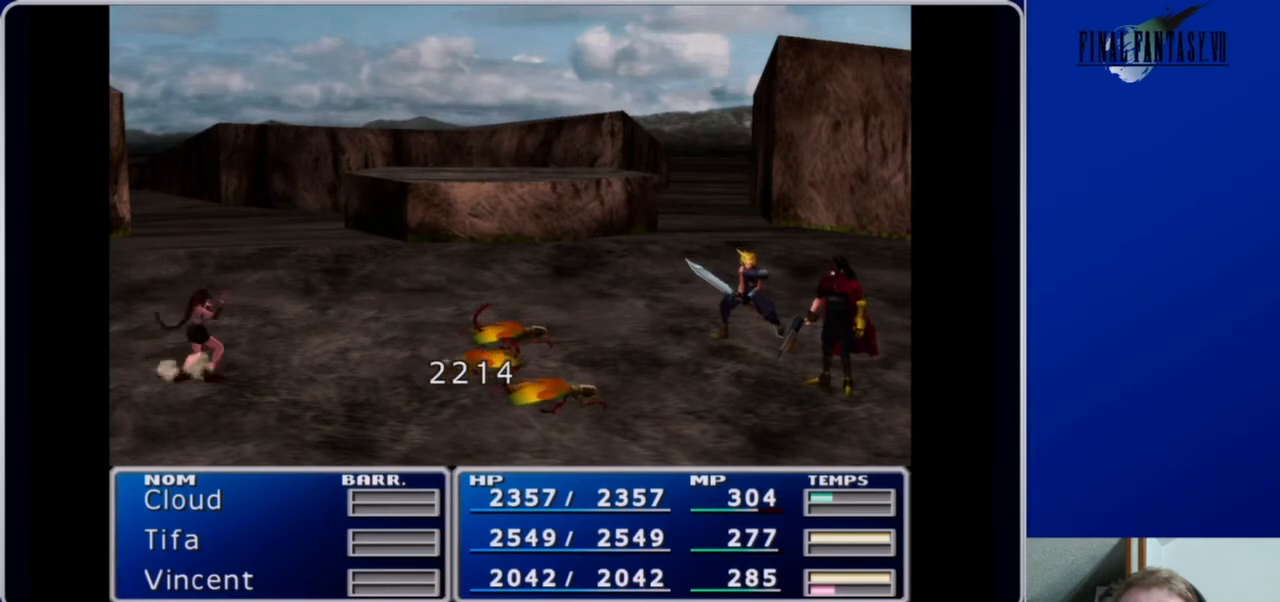
{"buttons": [], "left_stick": "center", "right_stick": "center", "events": []}
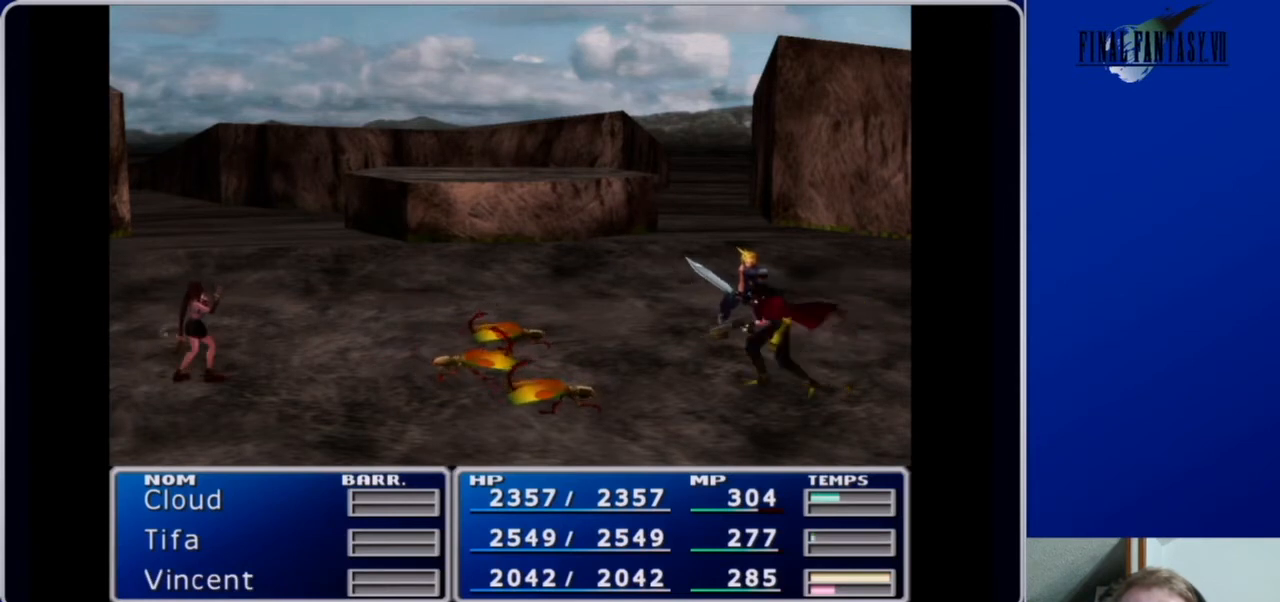
{"buttons": [], "left_stick": "center", "right_stick": "center", "events": []}
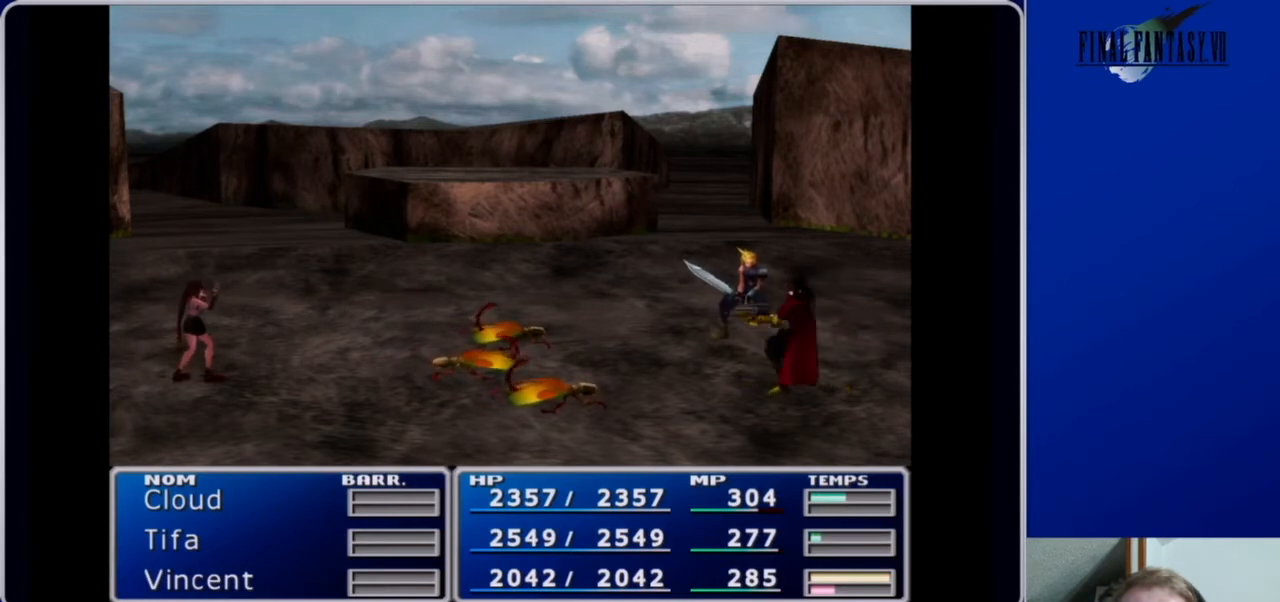
{"buttons": [], "left_stick": "center", "right_stick": "center", "events": []}
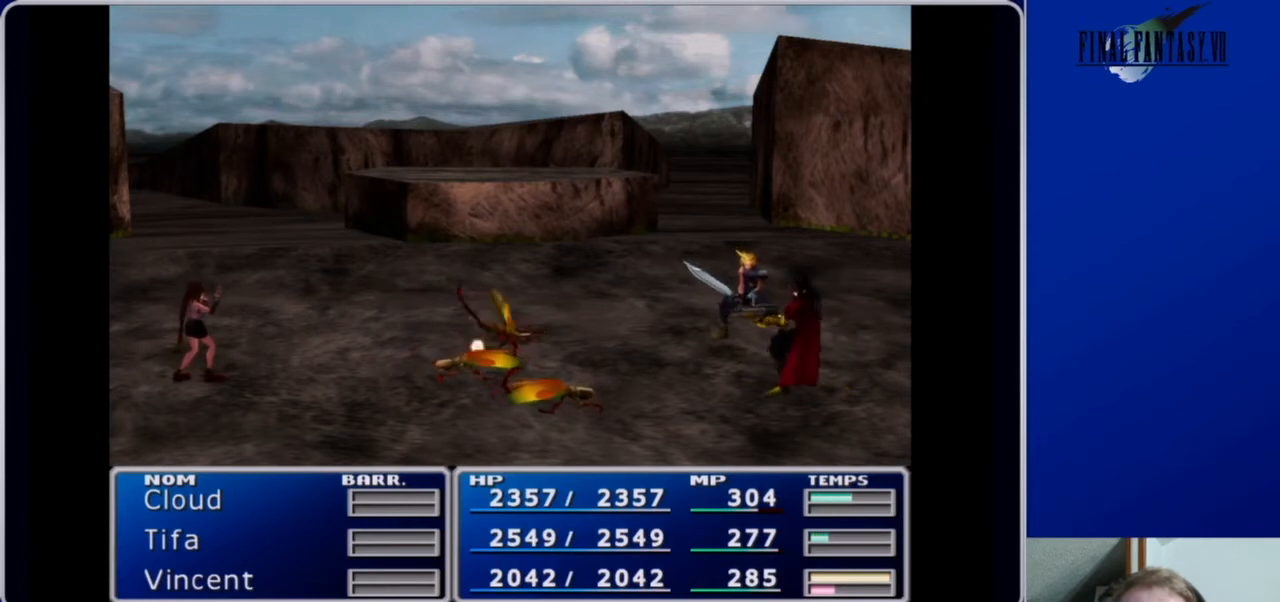
{"buttons": [], "left_stick": "center", "right_stick": "center", "events": []}
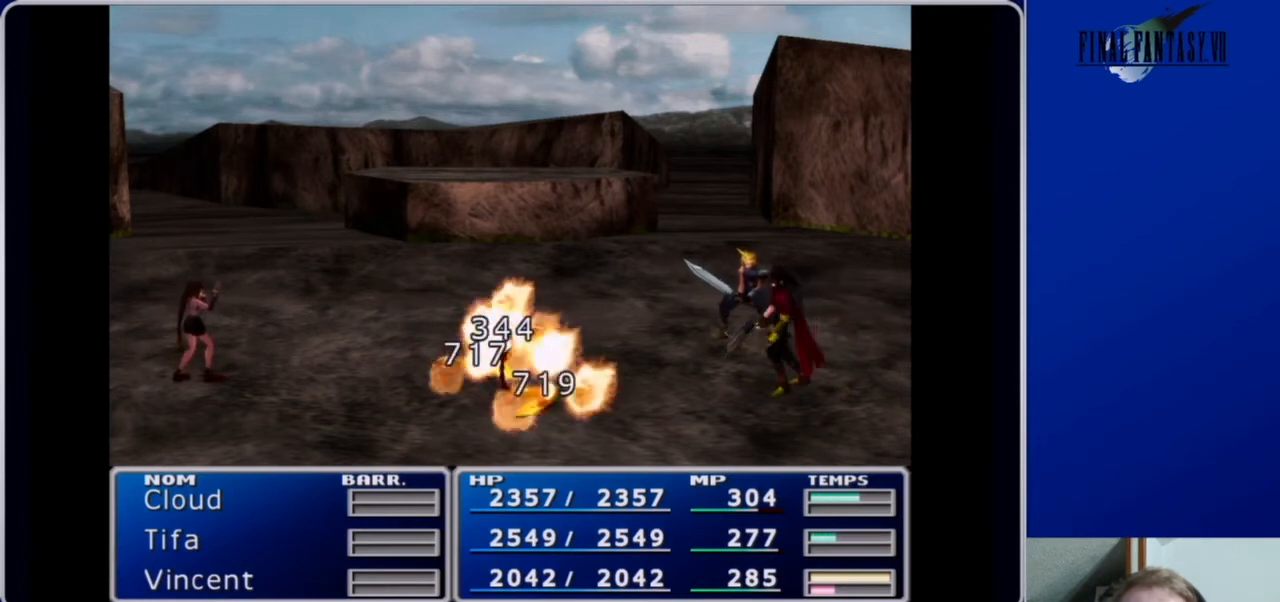
{"buttons": [], "left_stick": "center", "right_stick": "center", "events": []}
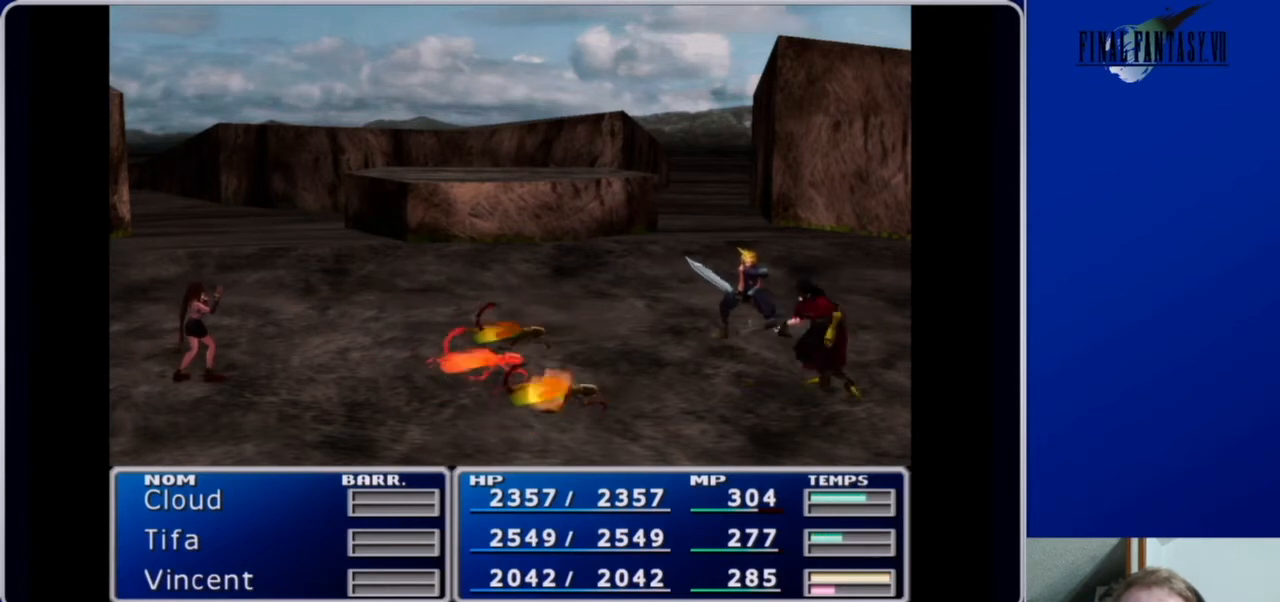
{"buttons": [], "left_stick": "center", "right_stick": "center", "events": []}
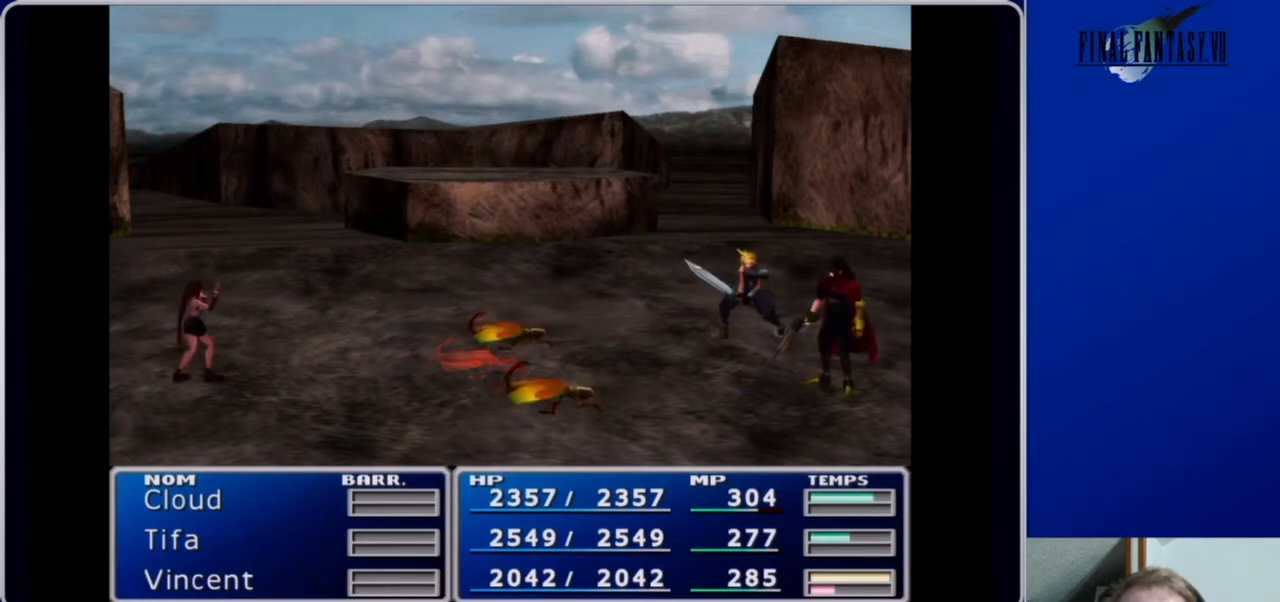
{"buttons": [], "left_stick": "center", "right_stick": "center", "events": []}
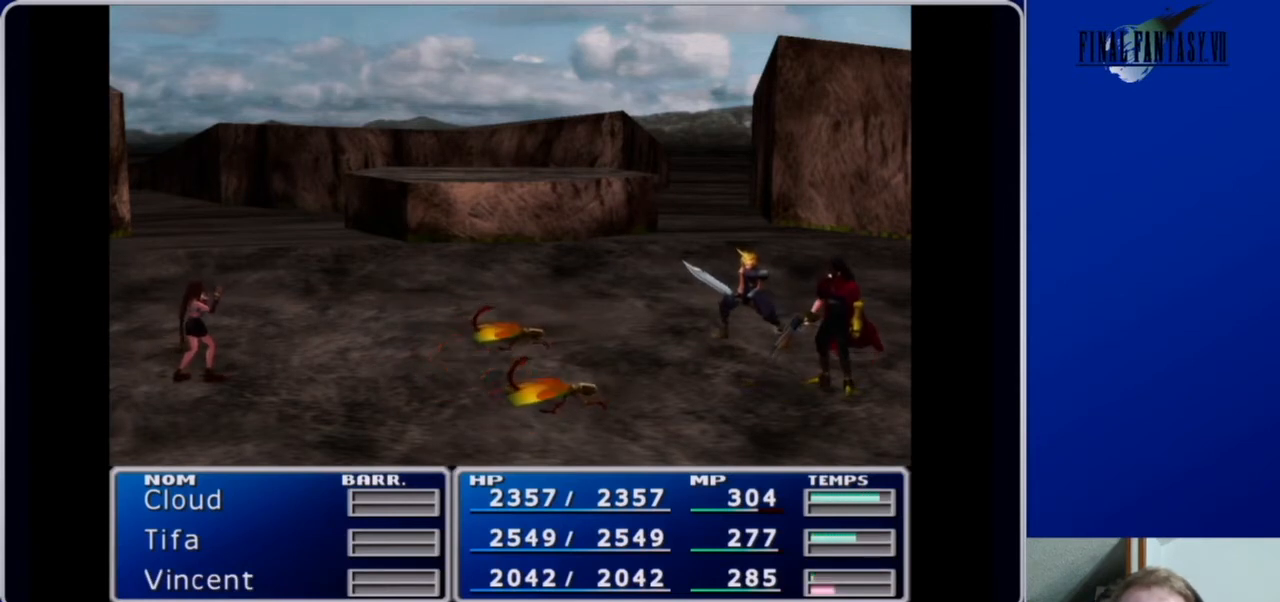
{"buttons": [], "left_stick": "center", "right_stick": "center", "events": []}
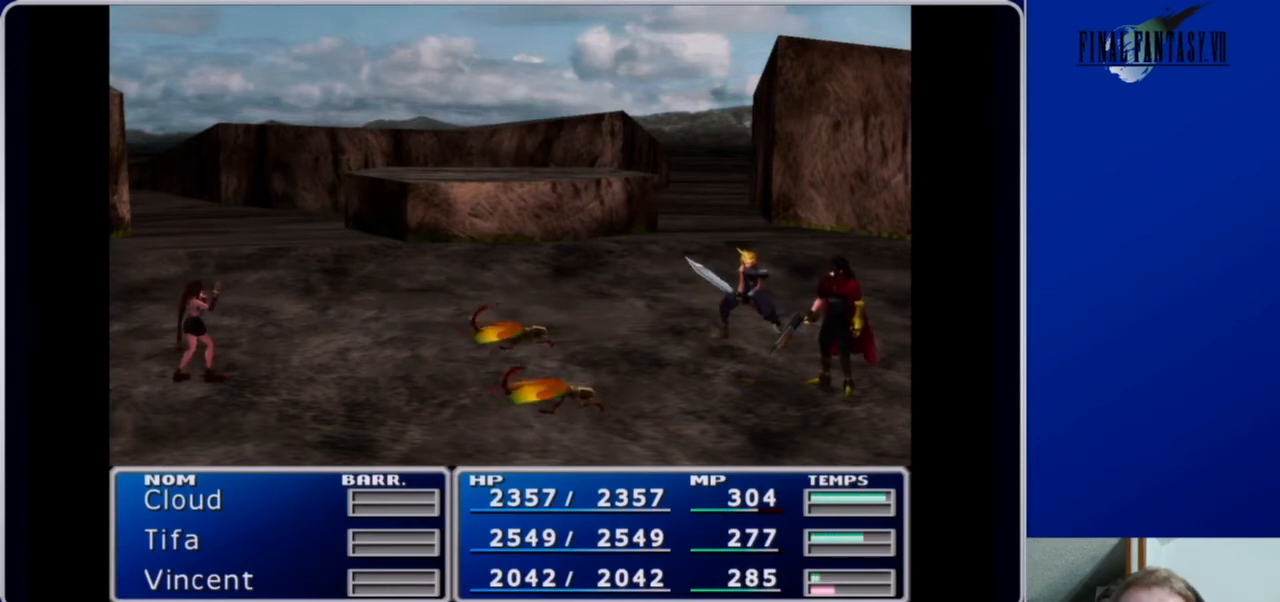
{"buttons": [], "left_stick": "center", "right_stick": "center", "events": []}
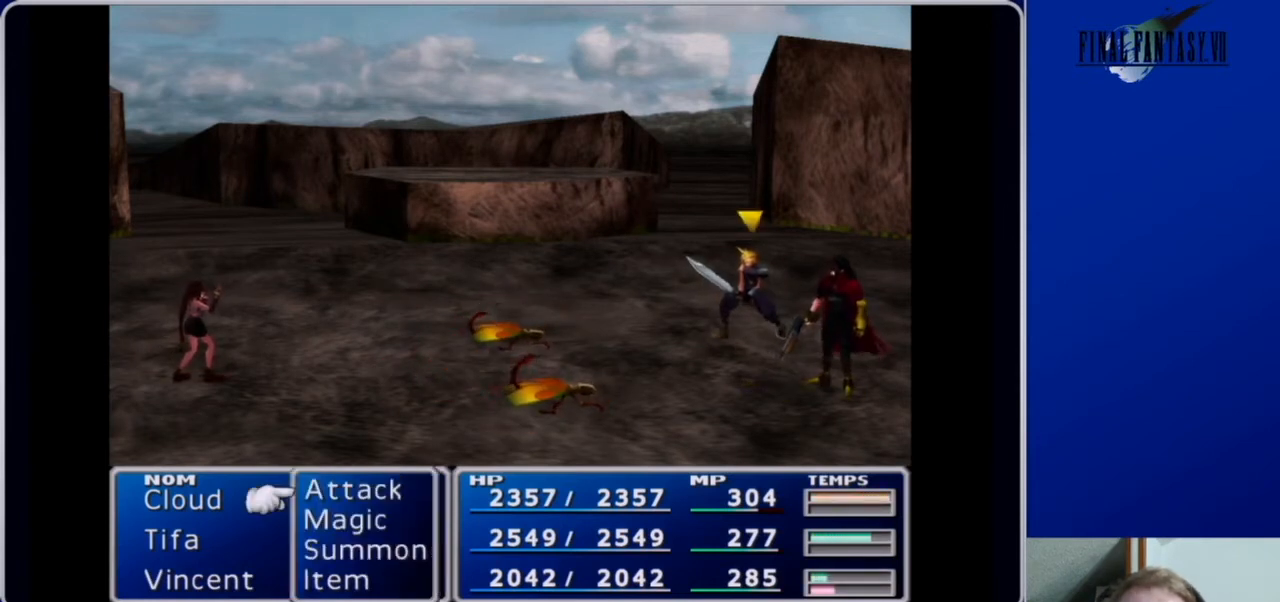
{"buttons": ["B"], "left_stick": "center", "right_stick": "center", "events": [[267, "B", "down"], [367, "B", "up"], [467, "B", "down"]]}
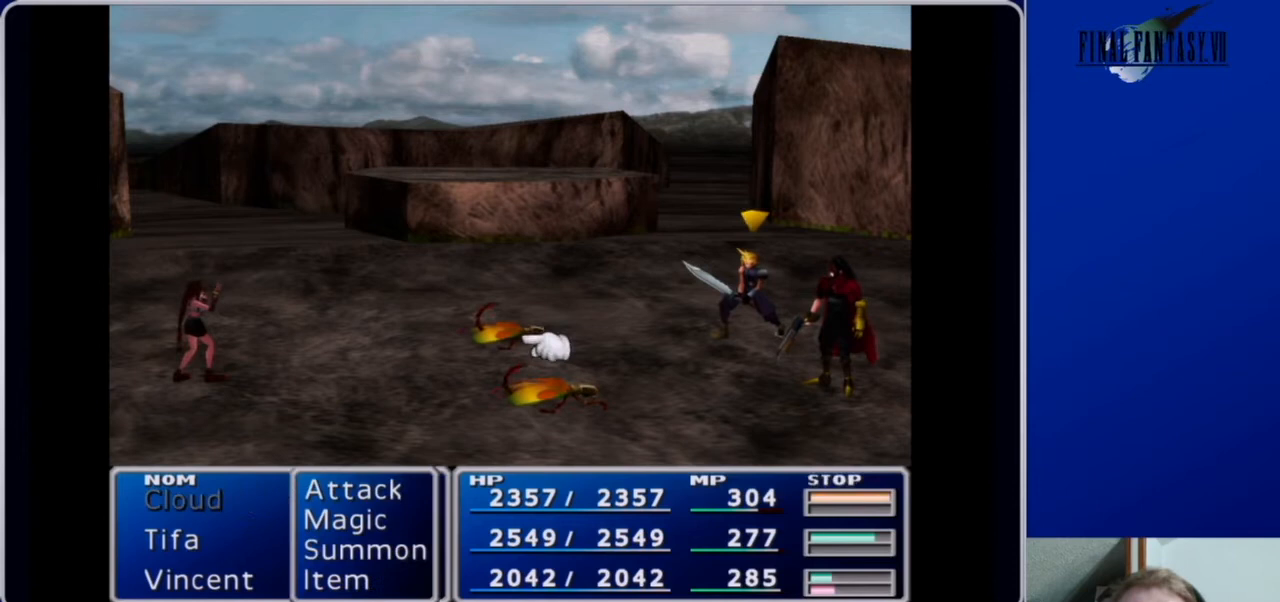
{"buttons": [], "left_stick": "center", "right_stick": "center", "events": [[67, "B", "up"]]}
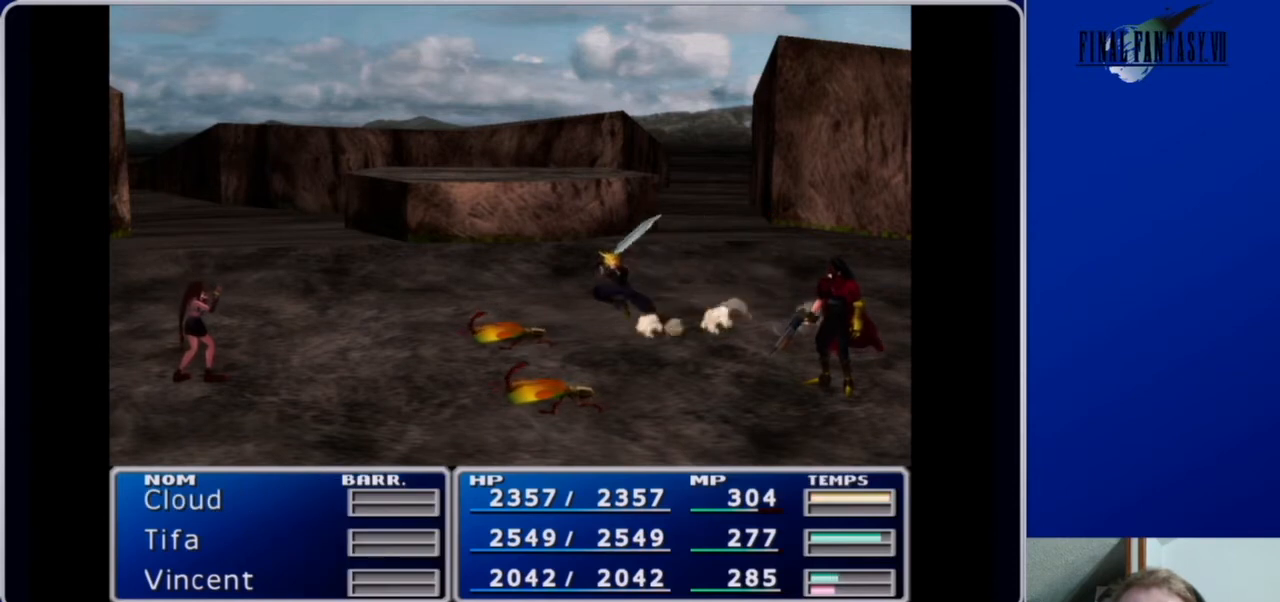
{"buttons": [], "left_stick": "center", "right_stick": "center", "events": []}